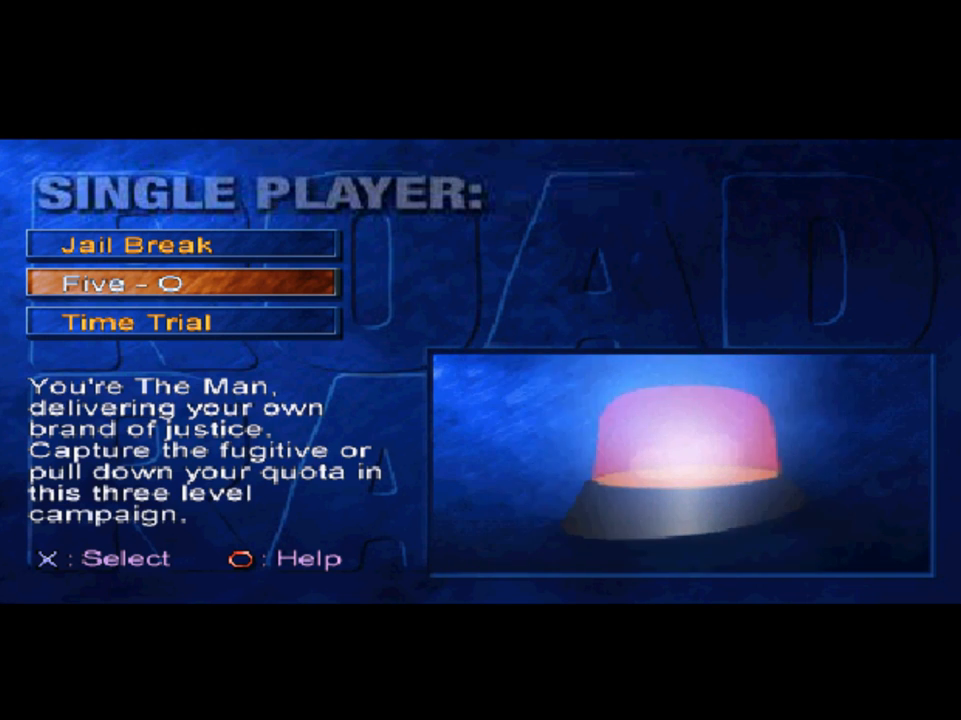
Gameplay with a controller (Xbox layout); each line is a JSON object with the inputs held at the frame after it. "events" lists button and stick changes between this image and that frame as [ms after this image, input, new state], when the widget could be followed in between.
{"buttons": [], "left_stick": "center", "right_stick": "center", "events": [[250, "DPAD_UP", "down"], [350, "DPAD_UP", "up"]]}
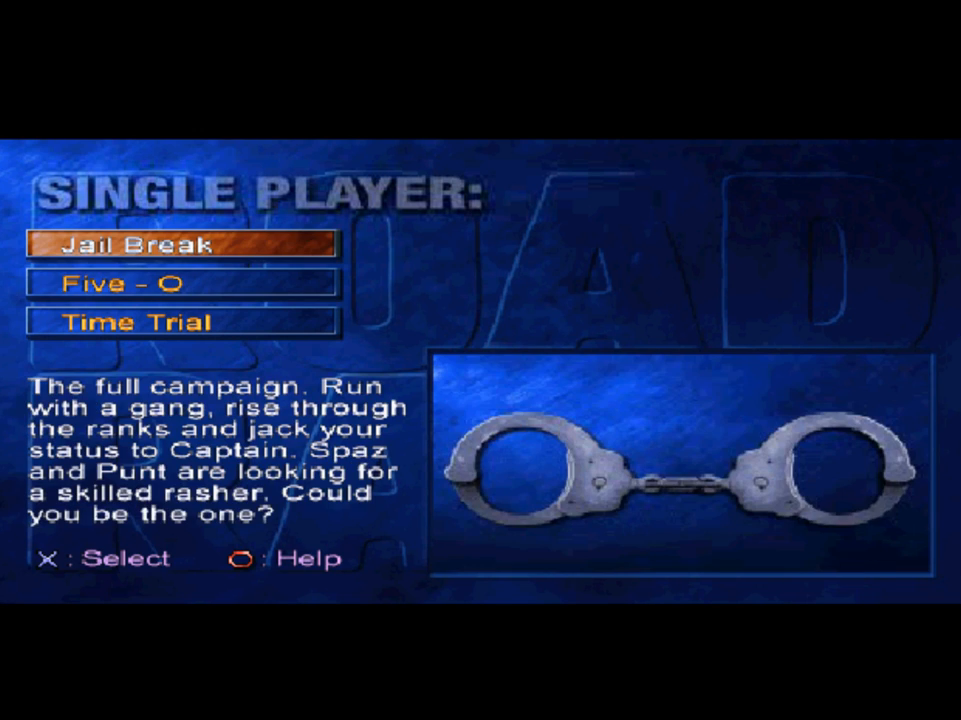
{"buttons": [], "left_stick": "center", "right_stick": "center", "events": []}
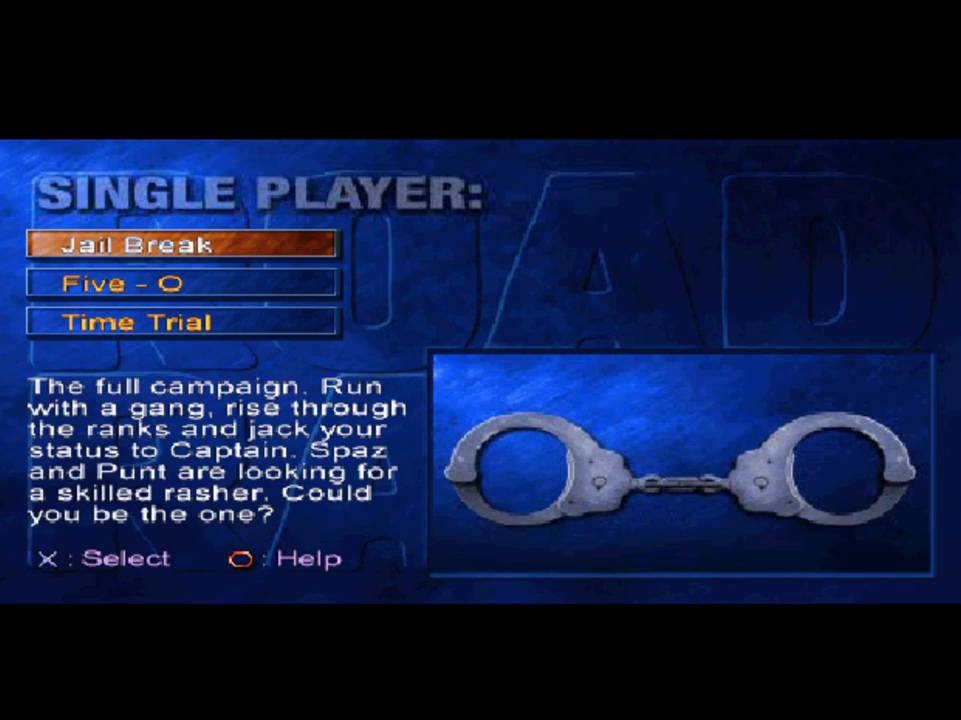
{"buttons": ["A"], "left_stick": "center", "right_stick": "center", "events": [[450, "A", "down"]]}
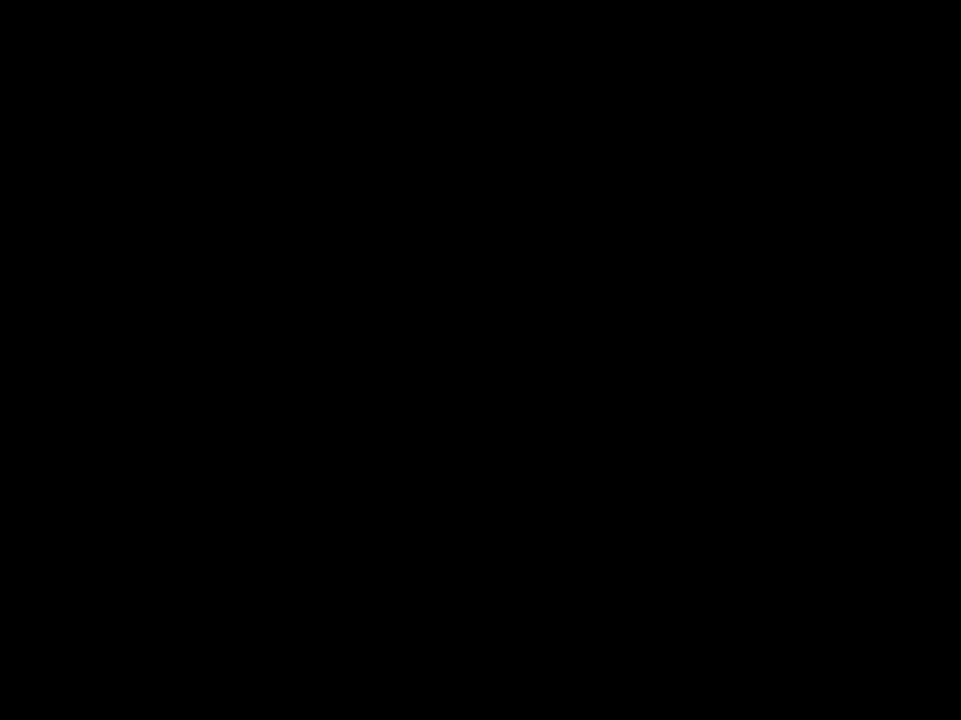
{"buttons": [], "left_stick": "center", "right_stick": "center", "events": [[17, "A", "up"]]}